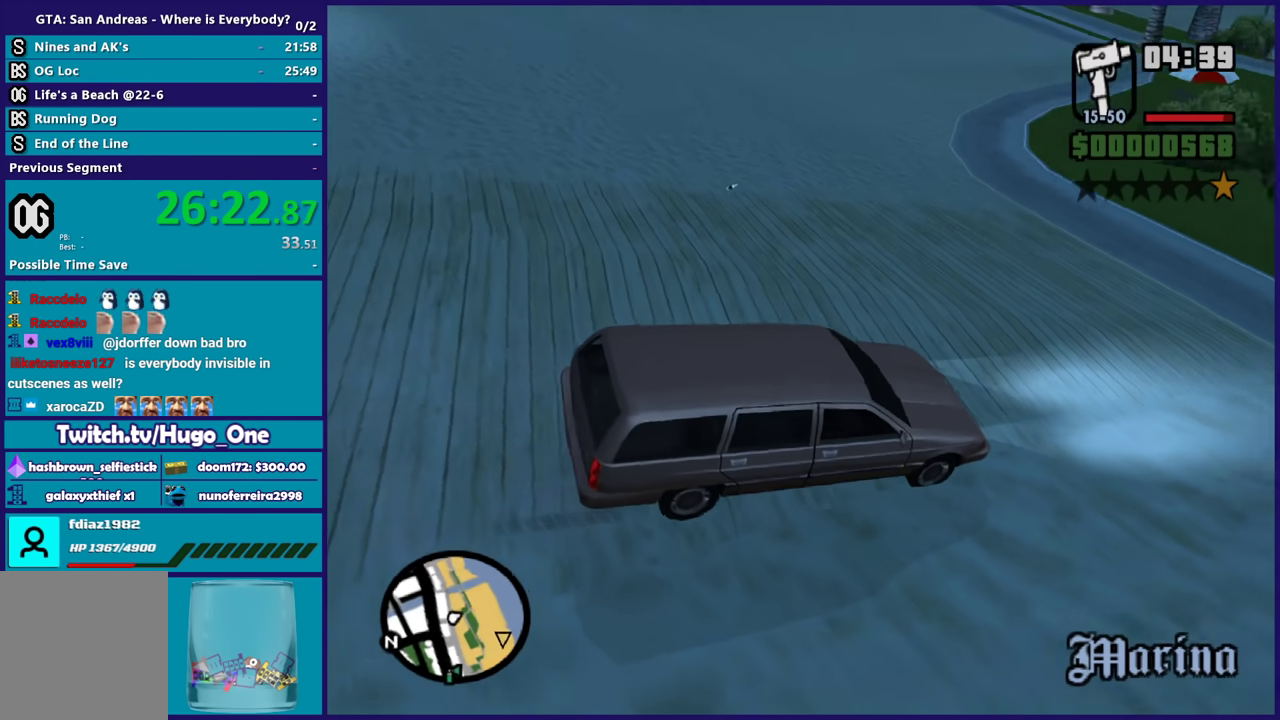
Gameplay with a controller (Xbox layout); each line is a JSON object with the inputs held at the frame after it. "events" lists button and stick changes between this image and that frame as [ms after this image, input, new state], when the widget could be followed in between.
{"buttons": [], "left_stick": "up-left", "right_stick": "center", "events": [[134, "Y", "down"], [234, "Y", "up"], [267, "L2", "up"], [334, "Y", "down"], [434, "Y", "up"], [434, "left_stick", "up-left"]]}
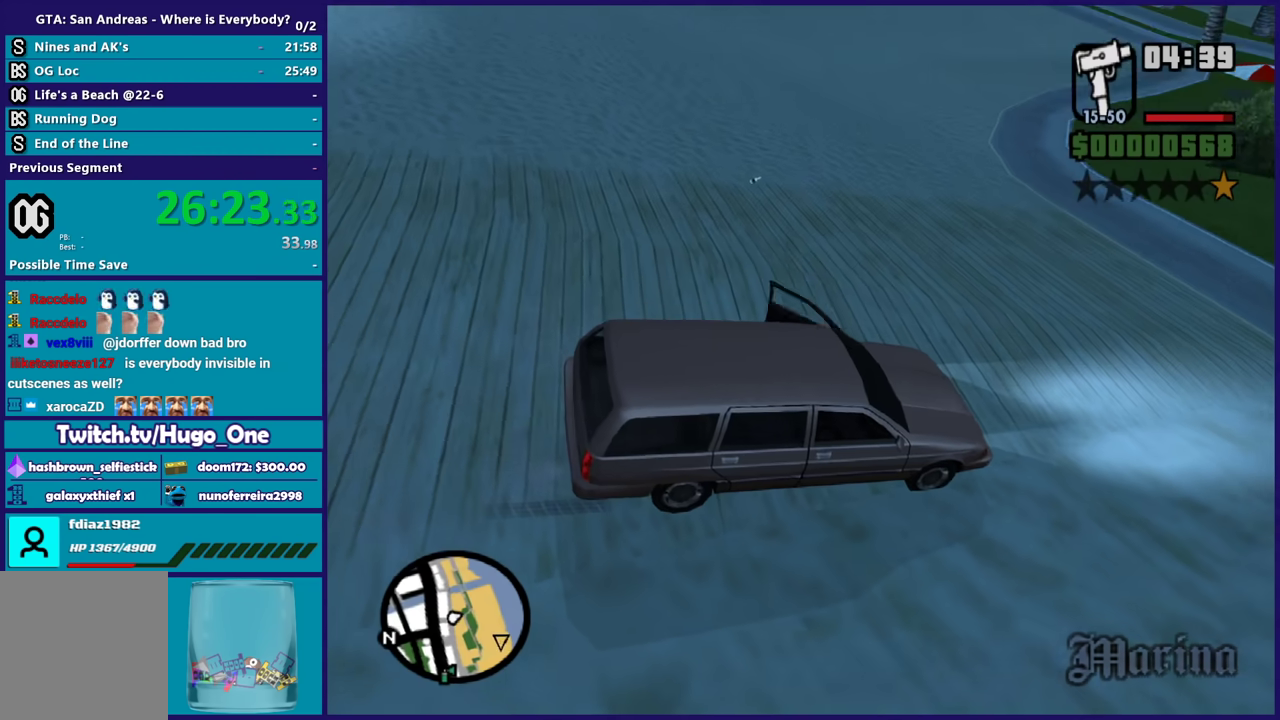
{"buttons": [], "left_stick": "up", "right_stick": "up", "events": [[133, "right_stick", "up"], [267, "right_stick", "up-left"], [300, "left_stick", "up"], [333, "right_stick", "center"], [500, "right_stick", "up"]]}
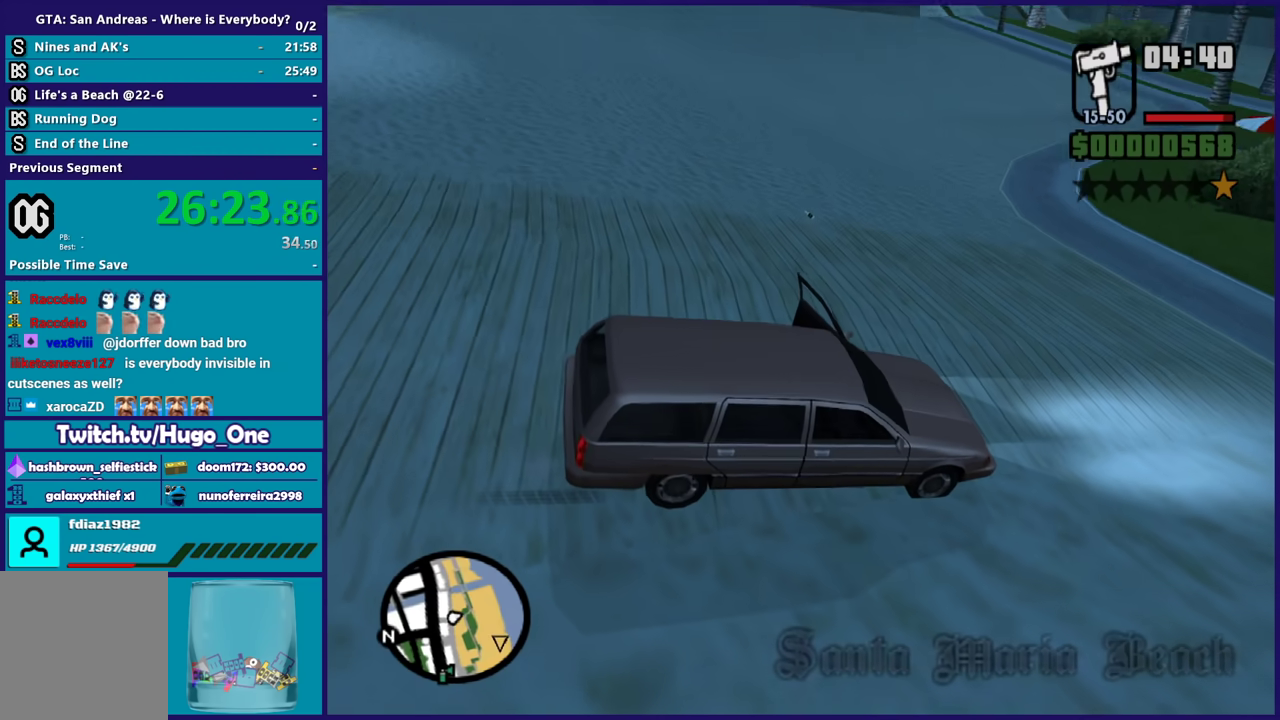
{"buttons": [], "left_stick": "up", "right_stick": "center", "events": [[100, "right_stick", "center"], [367, "right_stick", "up"], [501, "right_stick", "center"]]}
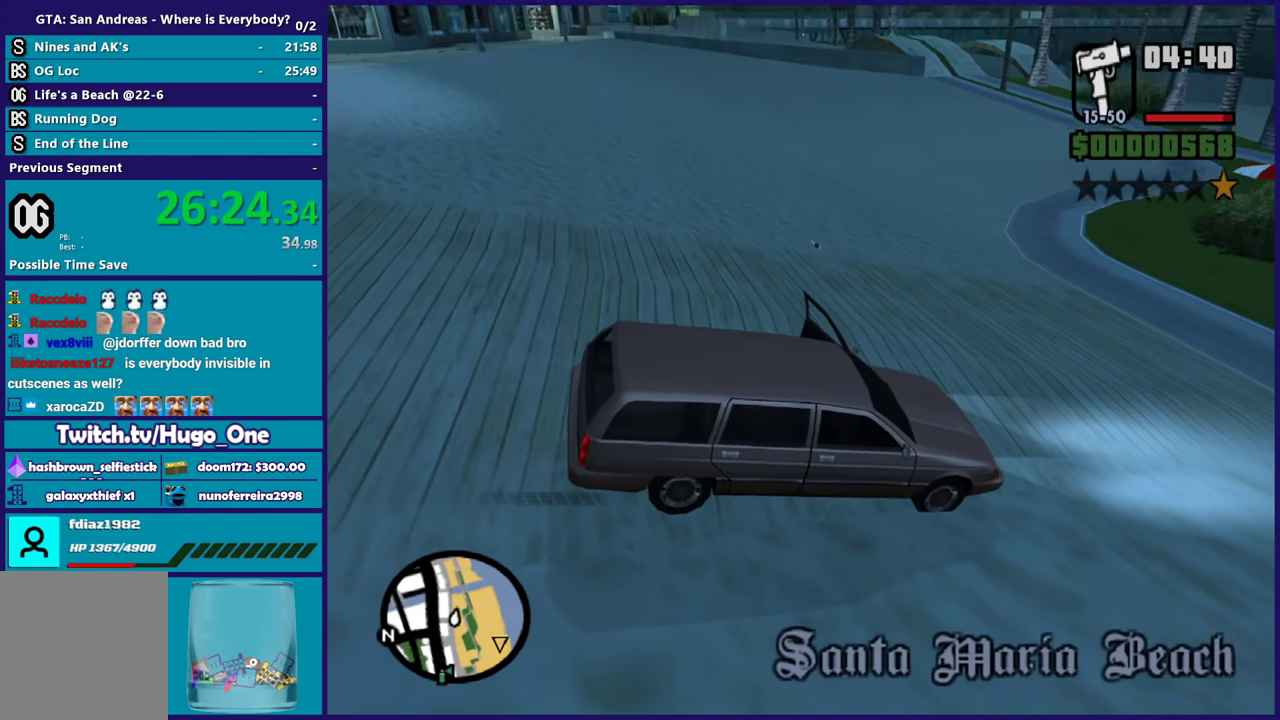
{"buttons": ["A", "L2", "DPAD_UP"], "left_stick": "center", "right_stick": "center", "events": [[233, "L2", "down"], [233, "left_stick", "center"], [367, "DPAD_UP", "down"], [400, "A", "down"]]}
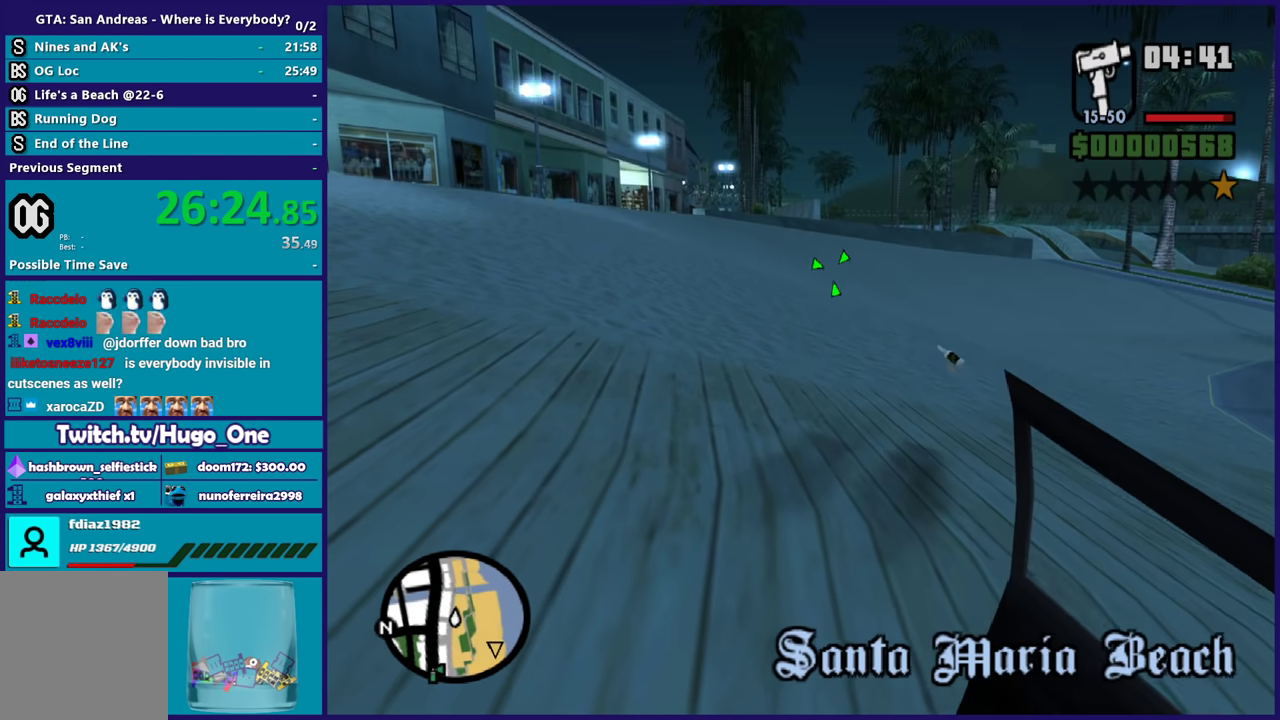
{"buttons": [], "left_stick": "center", "right_stick": "center", "events": [[167, "A", "up"], [167, "DPAD_UP", "up"], [434, "L2", "up"]]}
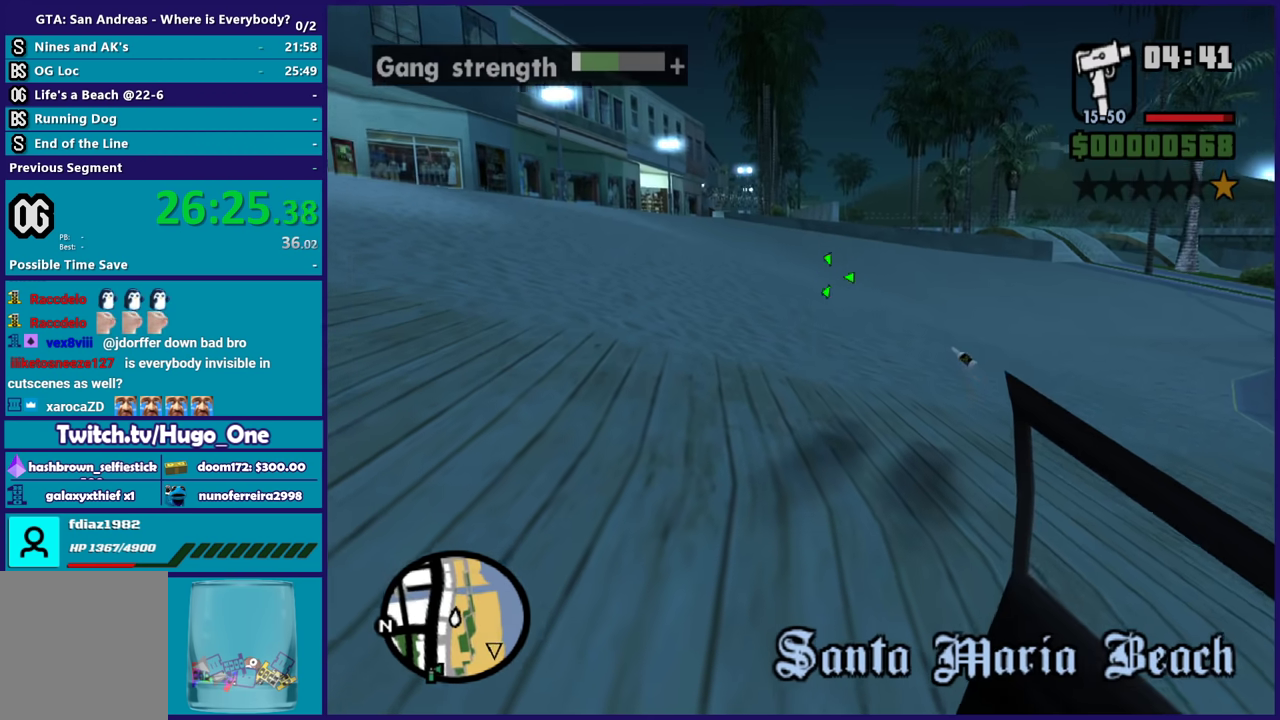
{"buttons": [], "left_stick": "center", "right_stick": "right", "events": [[33, "Y", "down"], [133, "Y", "up"], [200, "Y", "down"], [333, "Y", "up"], [500, "right_stick", "right"]]}
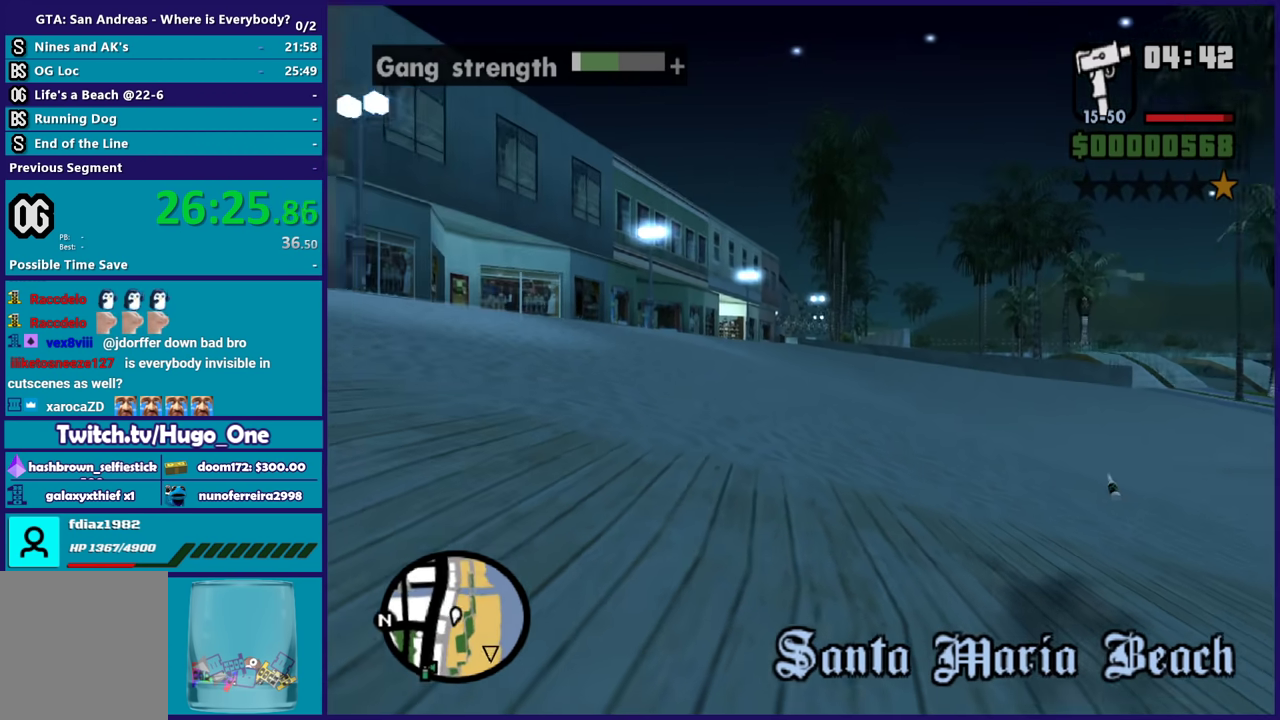
{"buttons": [], "left_stick": "center", "right_stick": "right", "events": []}
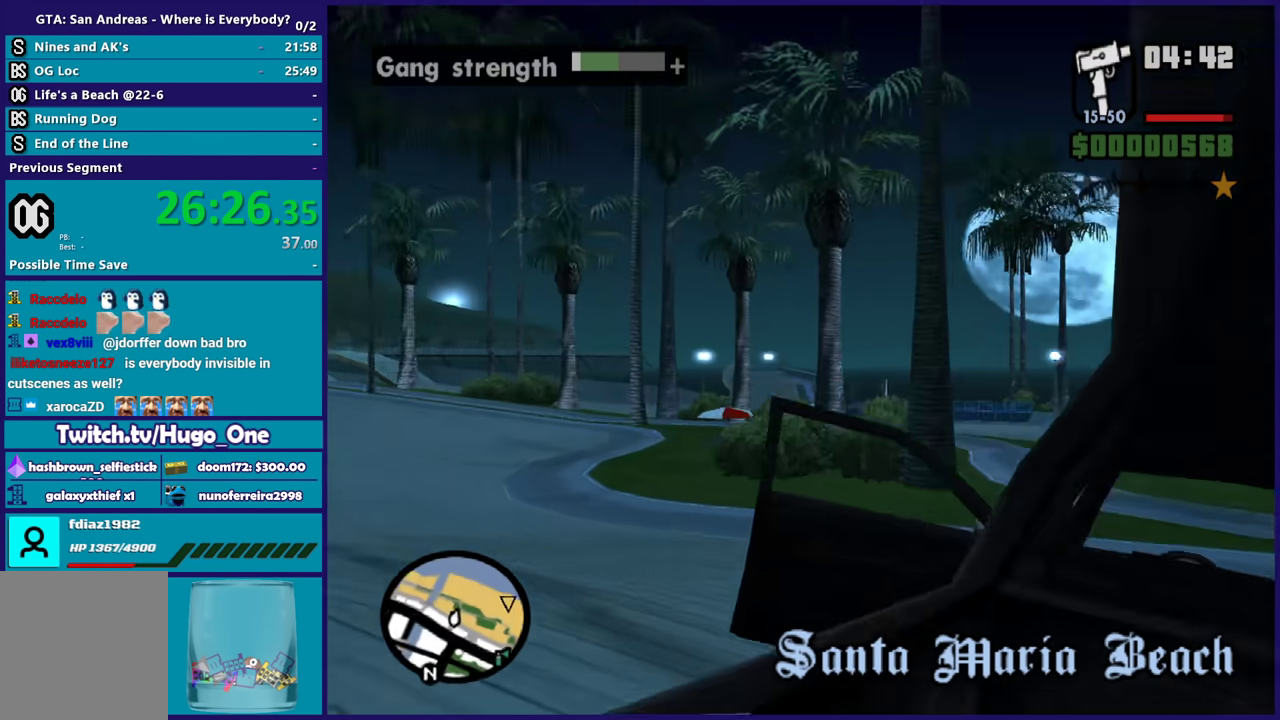
{"buttons": [], "left_stick": "center", "right_stick": "center", "events": [[467, "right_stick", "center"]]}
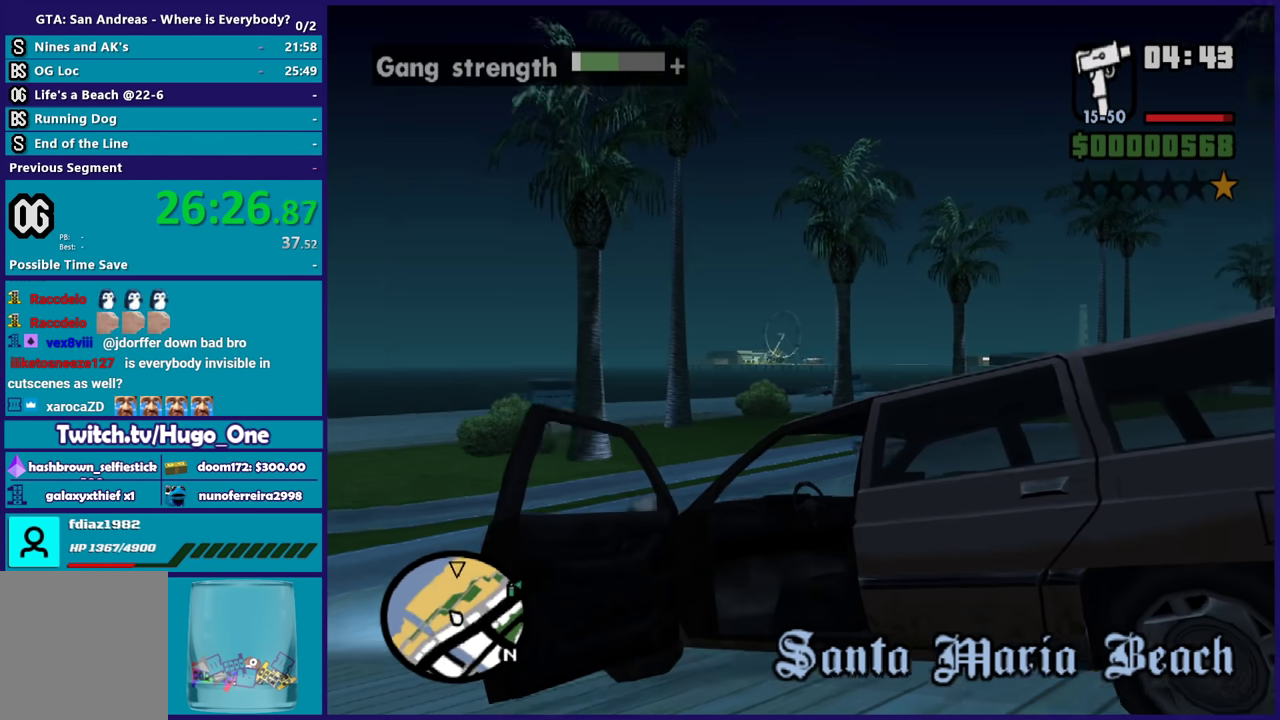
{"buttons": [], "left_stick": "center", "right_stick": "center", "events": []}
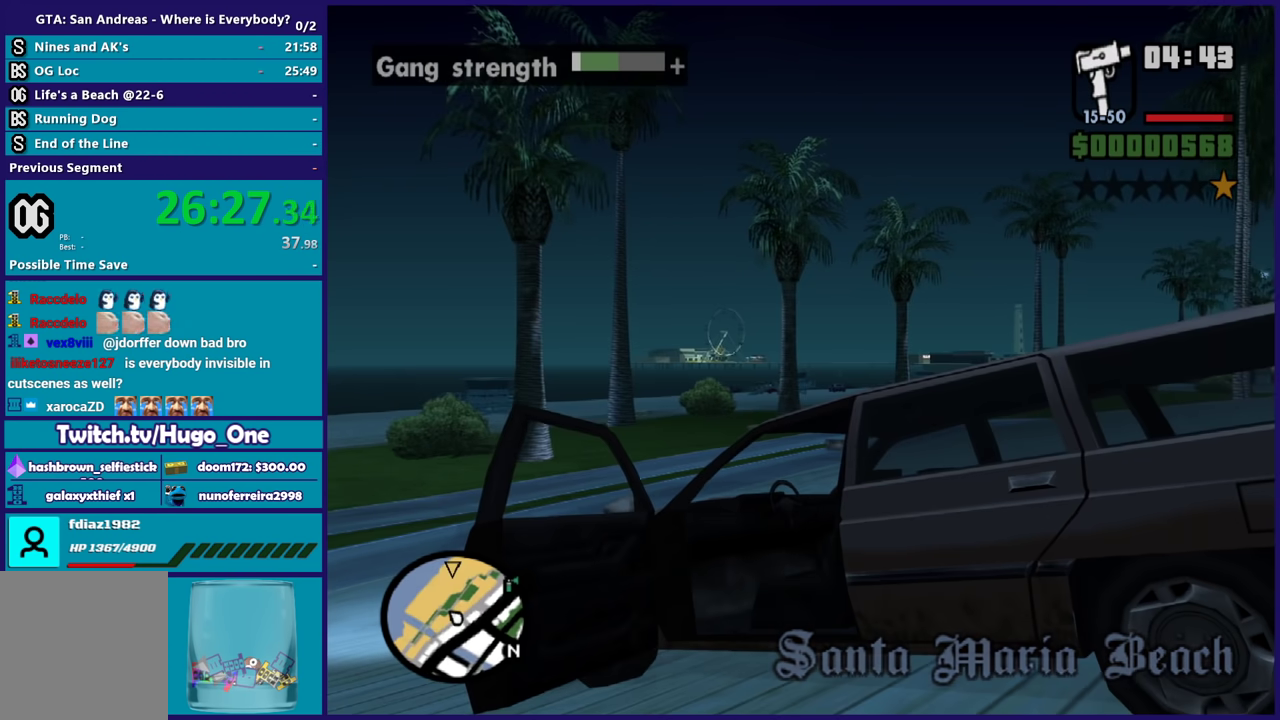
{"buttons": [], "left_stick": "center", "right_stick": "down", "events": [[167, "right_stick", "down"]]}
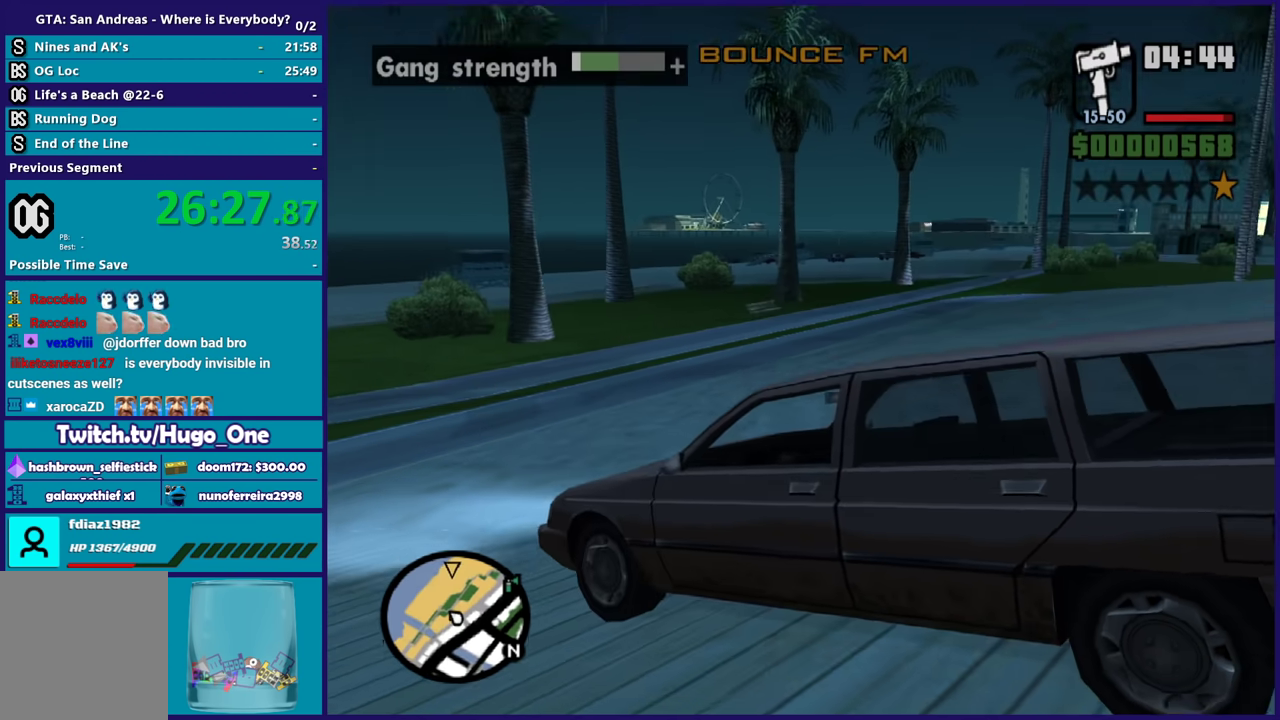
{"buttons": [], "left_stick": "center", "right_stick": "down-left", "events": [[167, "right_stick", "center"], [334, "right_stick", "down-left"]]}
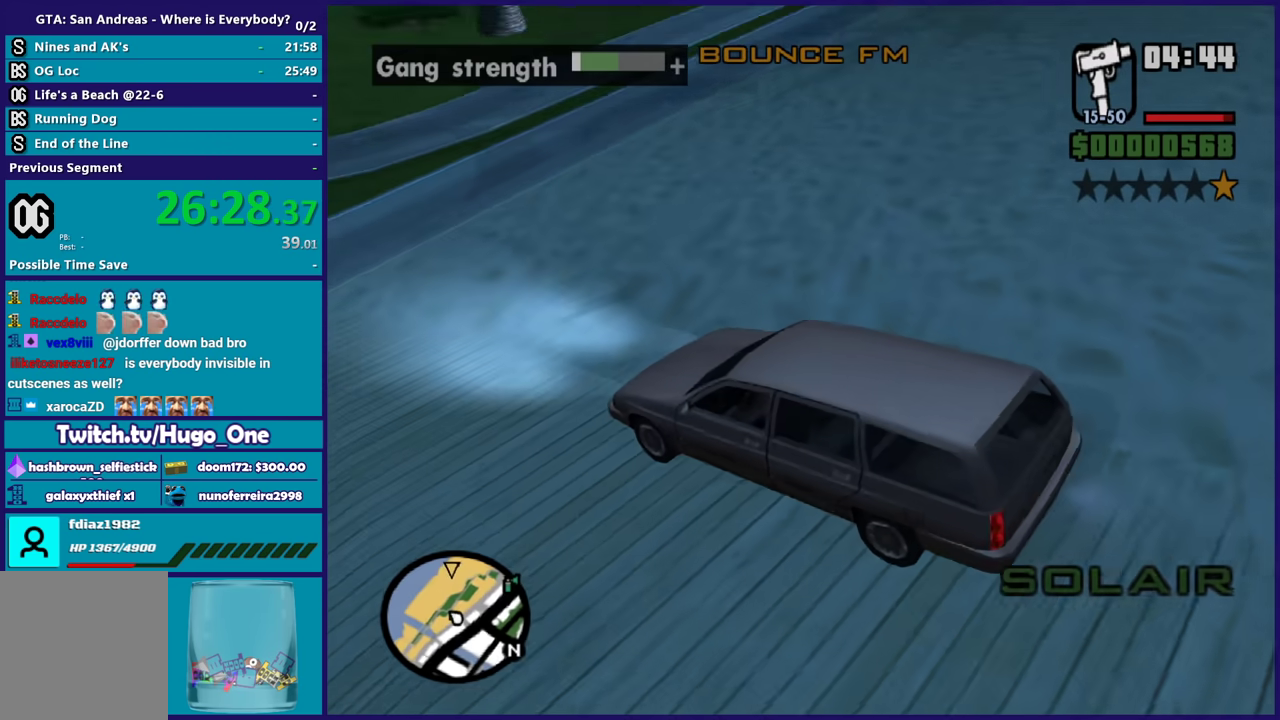
{"buttons": [], "left_stick": "center", "right_stick": "left", "events": [[100, "right_stick", "left"]]}
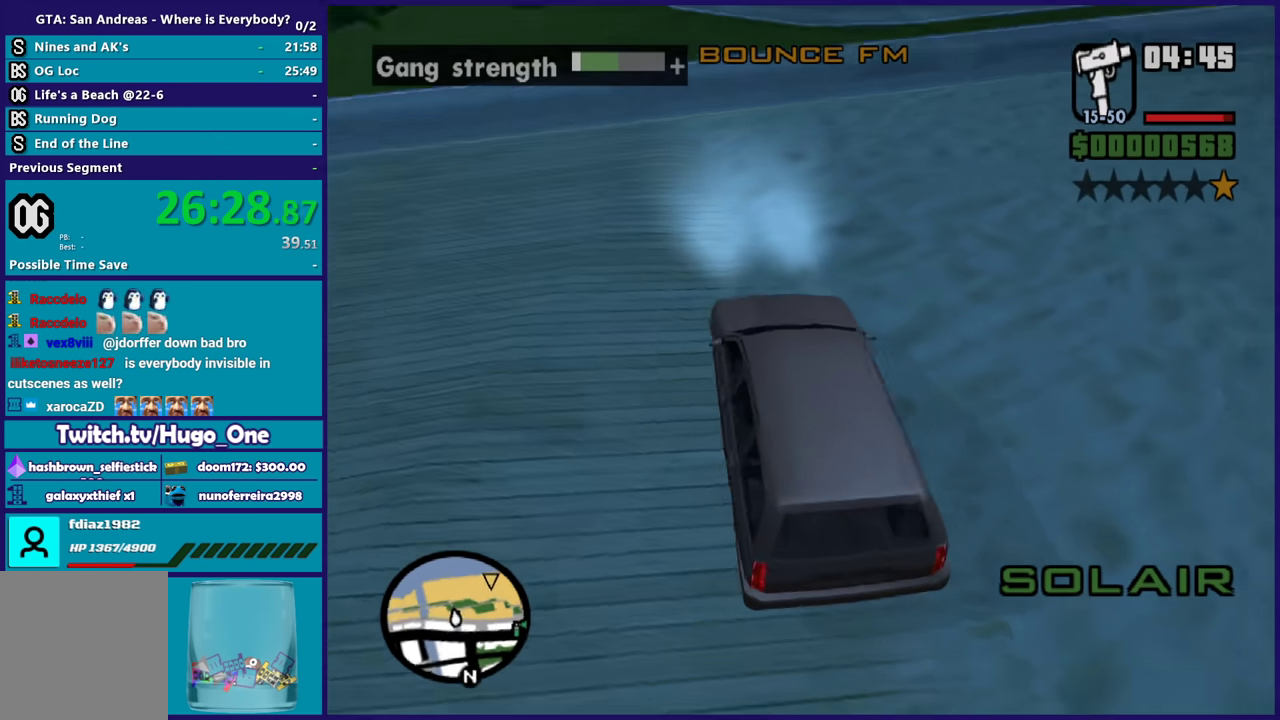
{"buttons": [], "left_stick": "center", "right_stick": "up", "events": [[100, "right_stick", "up-left"], [200, "right_stick", "up"]]}
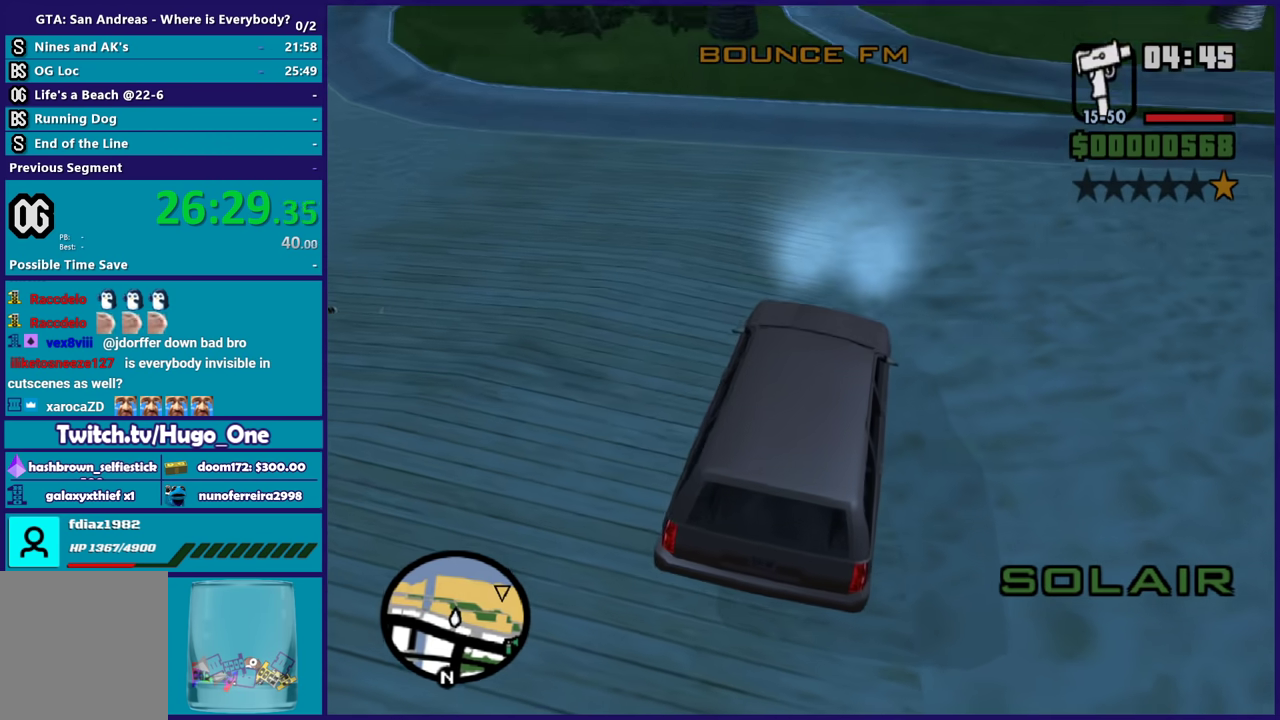
{"buttons": [], "left_stick": "center", "right_stick": "center", "events": [[434, "right_stick", "center"]]}
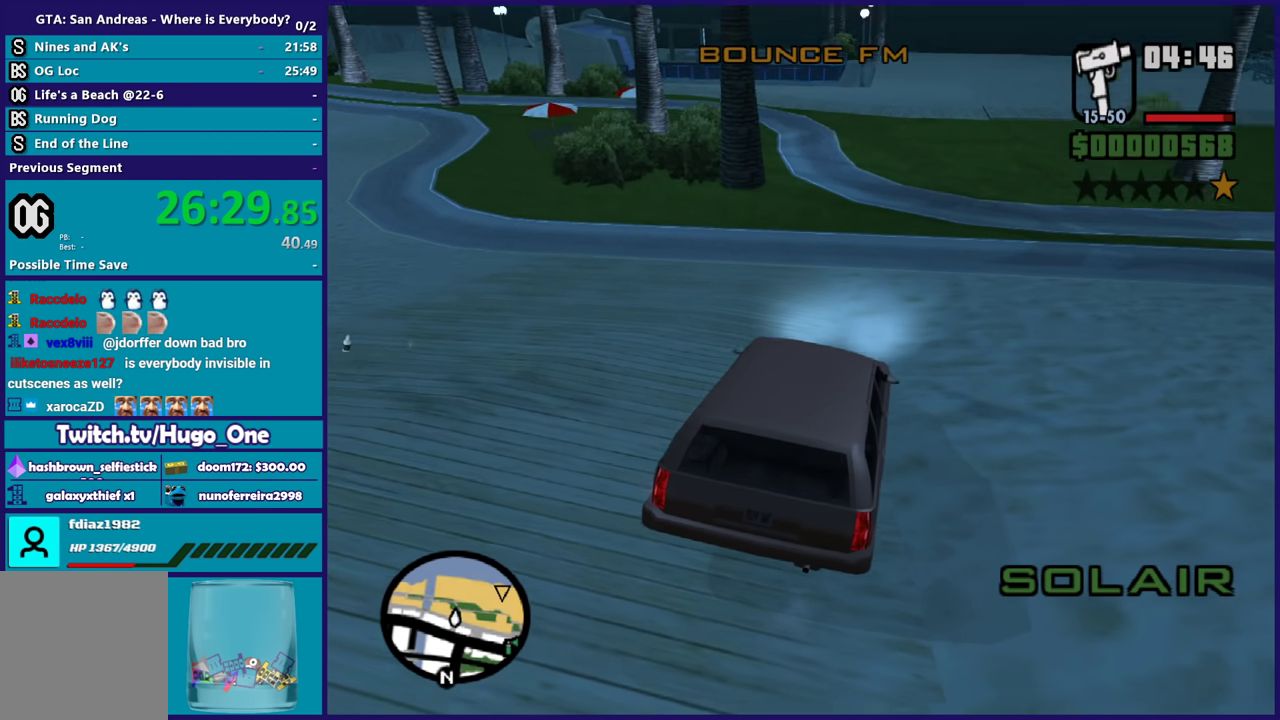
{"buttons": [], "left_stick": "center", "right_stick": "center", "events": []}
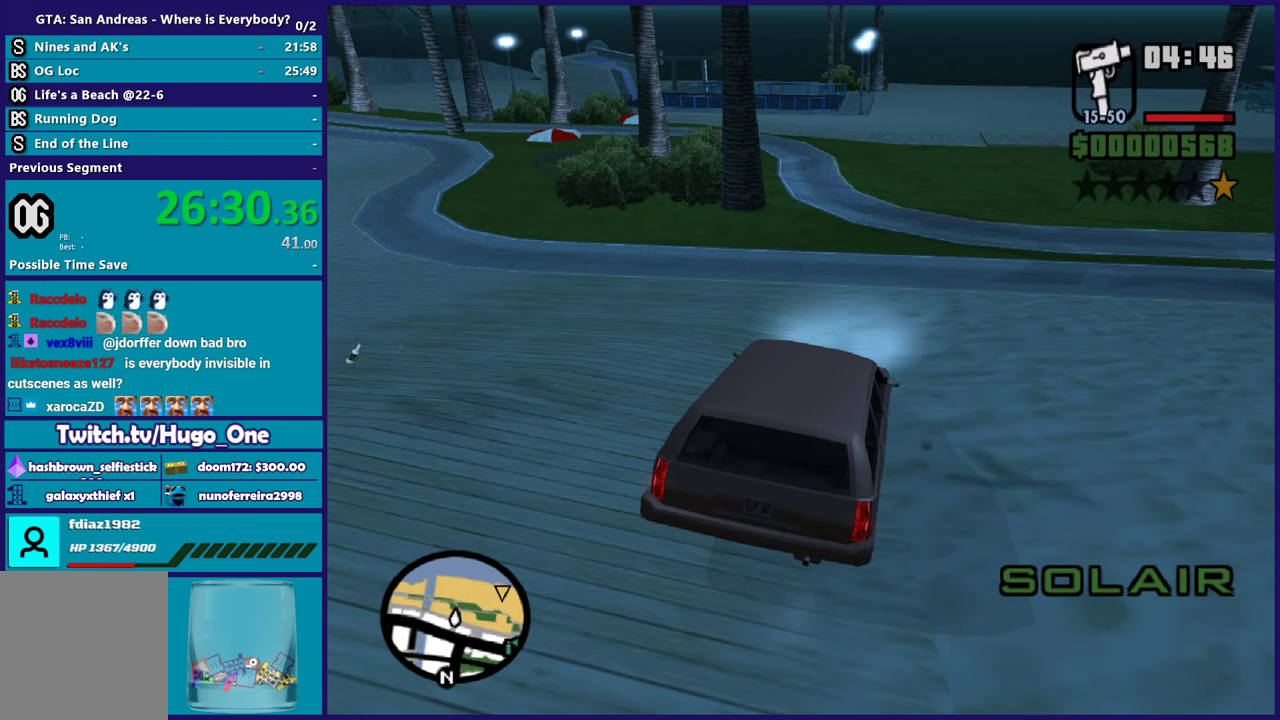
{"buttons": [], "left_stick": "center", "right_stick": "center", "events": []}
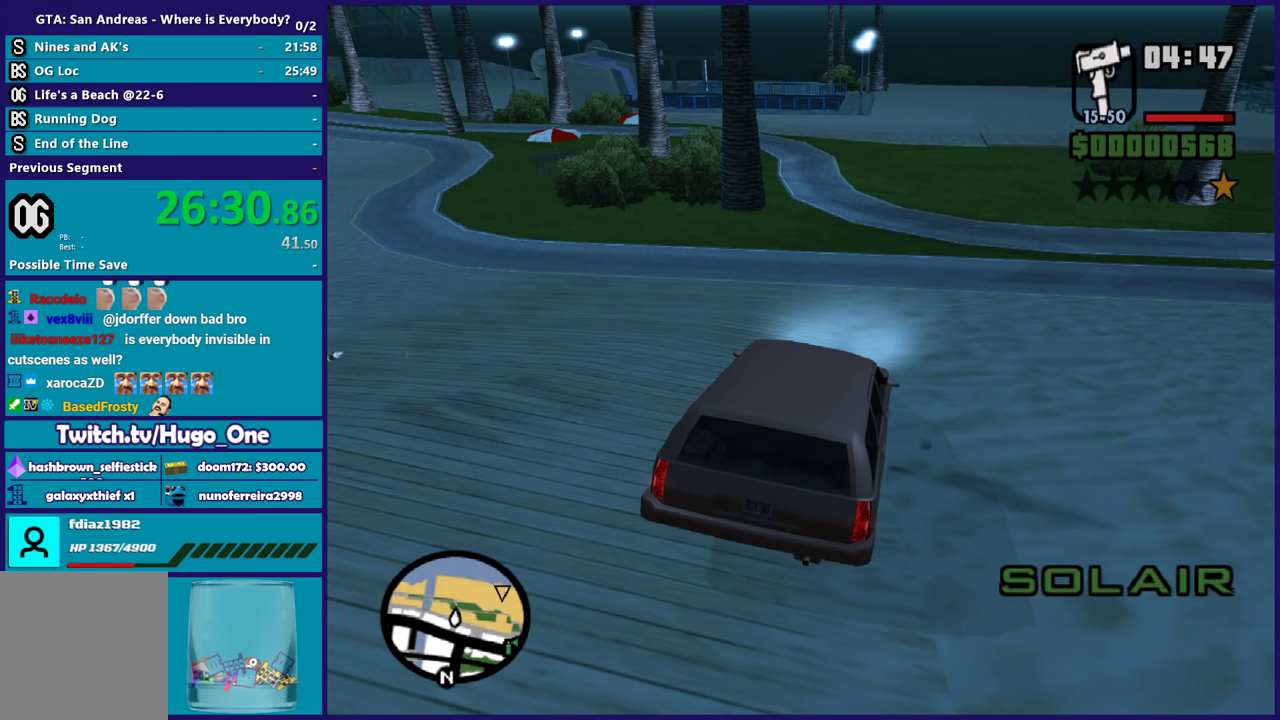
{"buttons": [], "left_stick": "center", "right_stick": "center", "events": []}
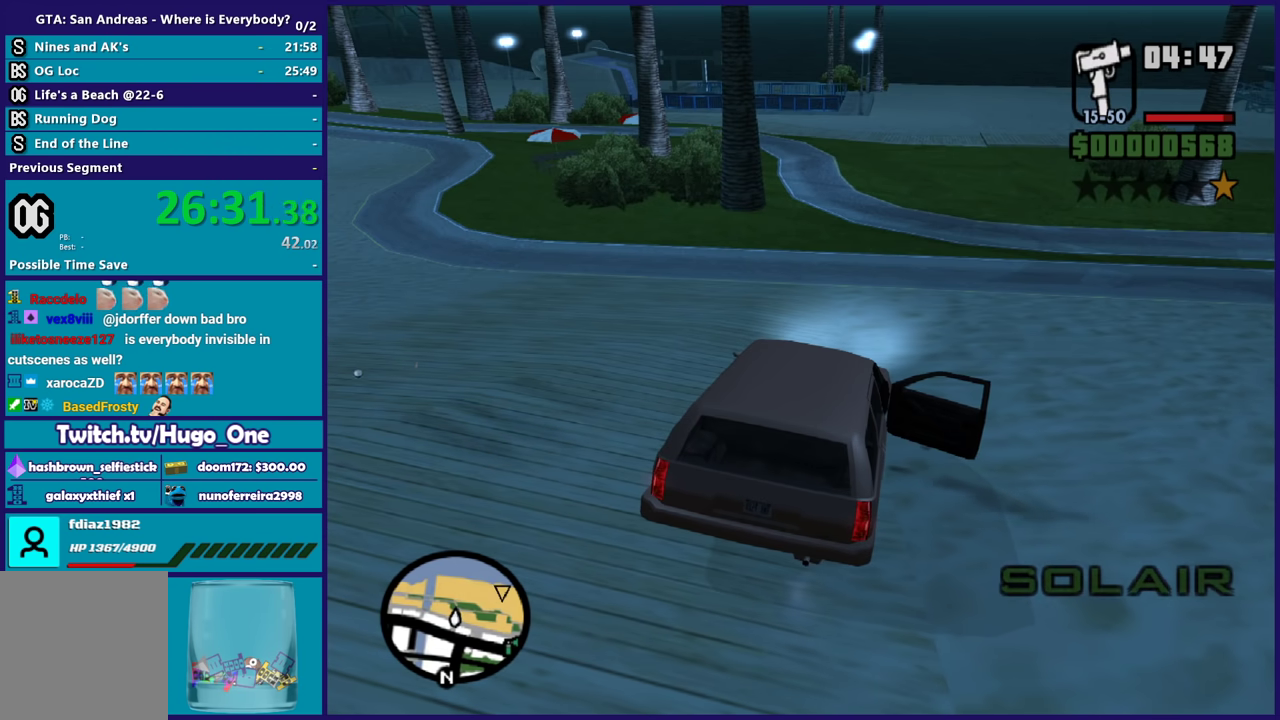
{"buttons": [], "left_stick": "center", "right_stick": "center", "events": []}
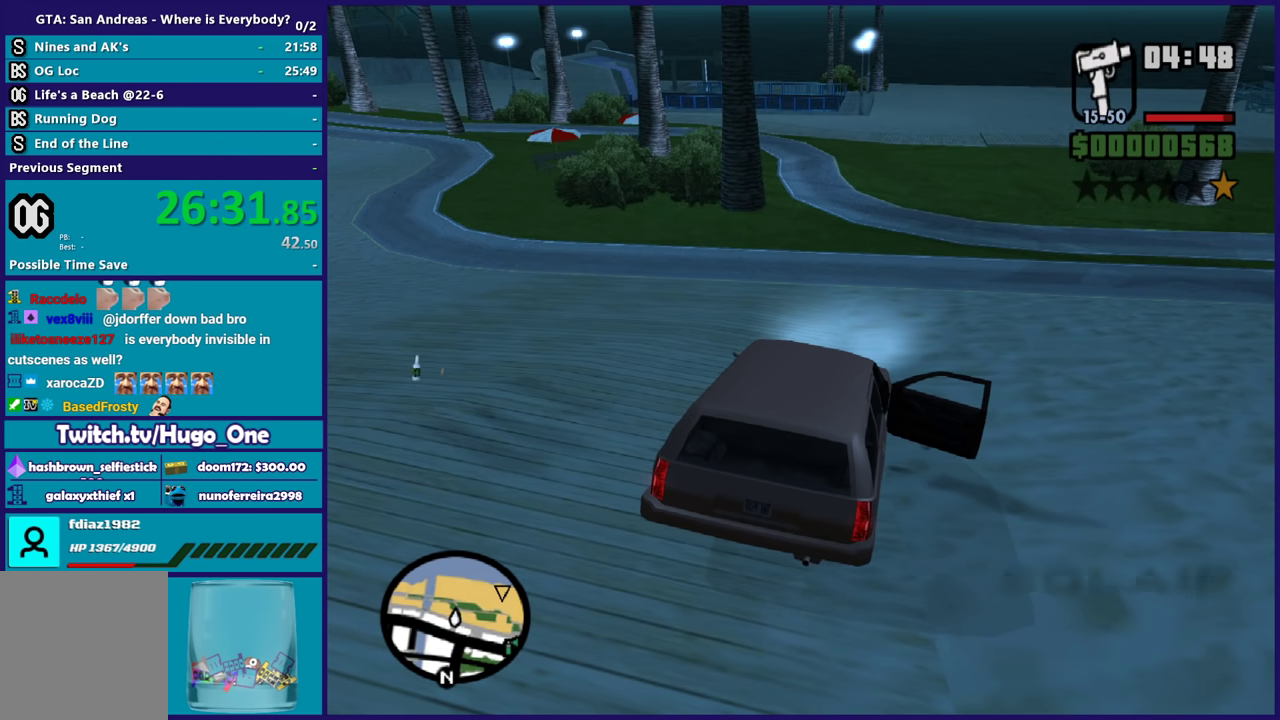
{"buttons": ["R2"], "left_stick": "right", "right_stick": "center", "events": [[334, "left_stick", "right"], [367, "R2", "down"]]}
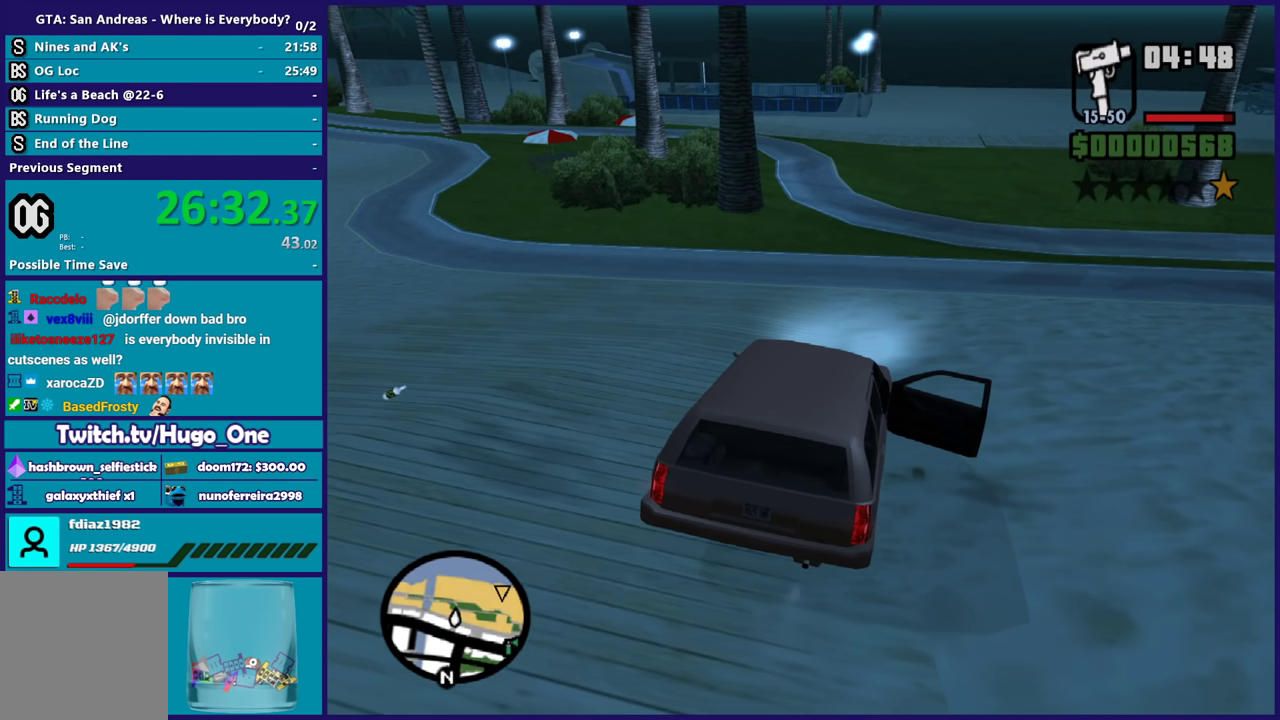
{"buttons": ["R2"], "left_stick": "right", "right_stick": "right", "events": [[400, "right_stick", "right"]]}
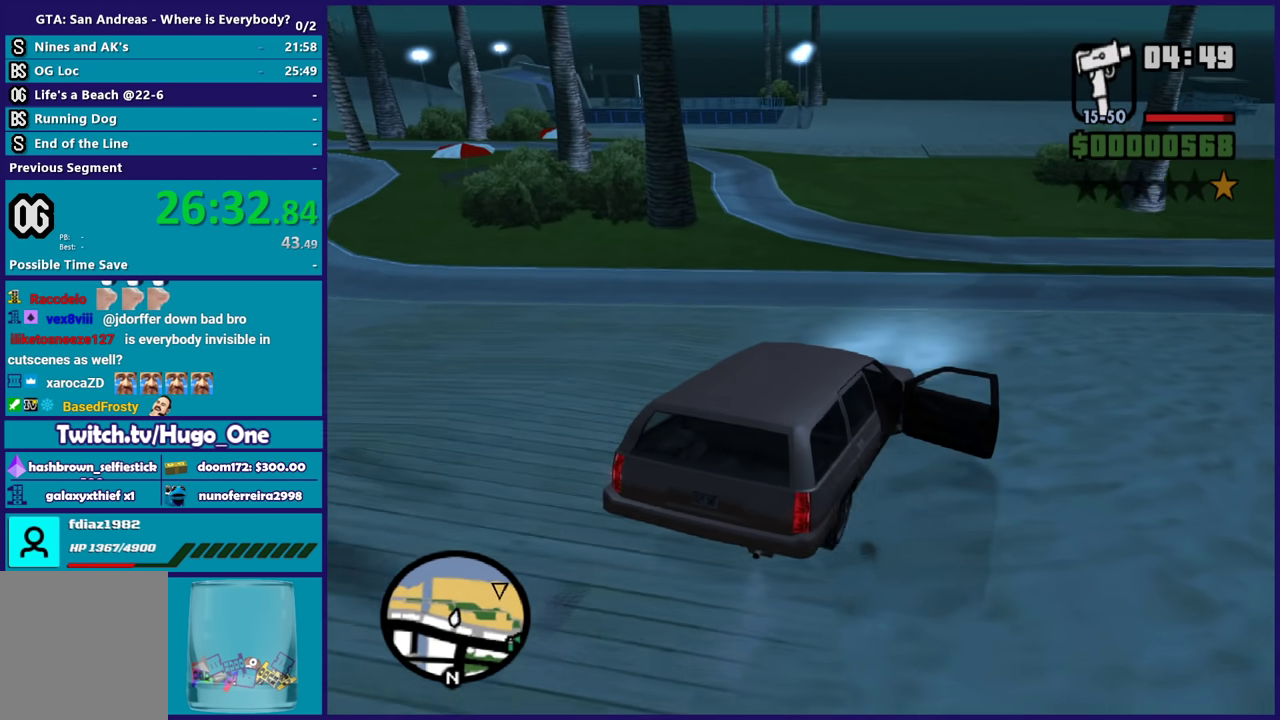
{"buttons": ["R2"], "left_stick": "center", "right_stick": "right", "events": [[401, "left_stick", "center"]]}
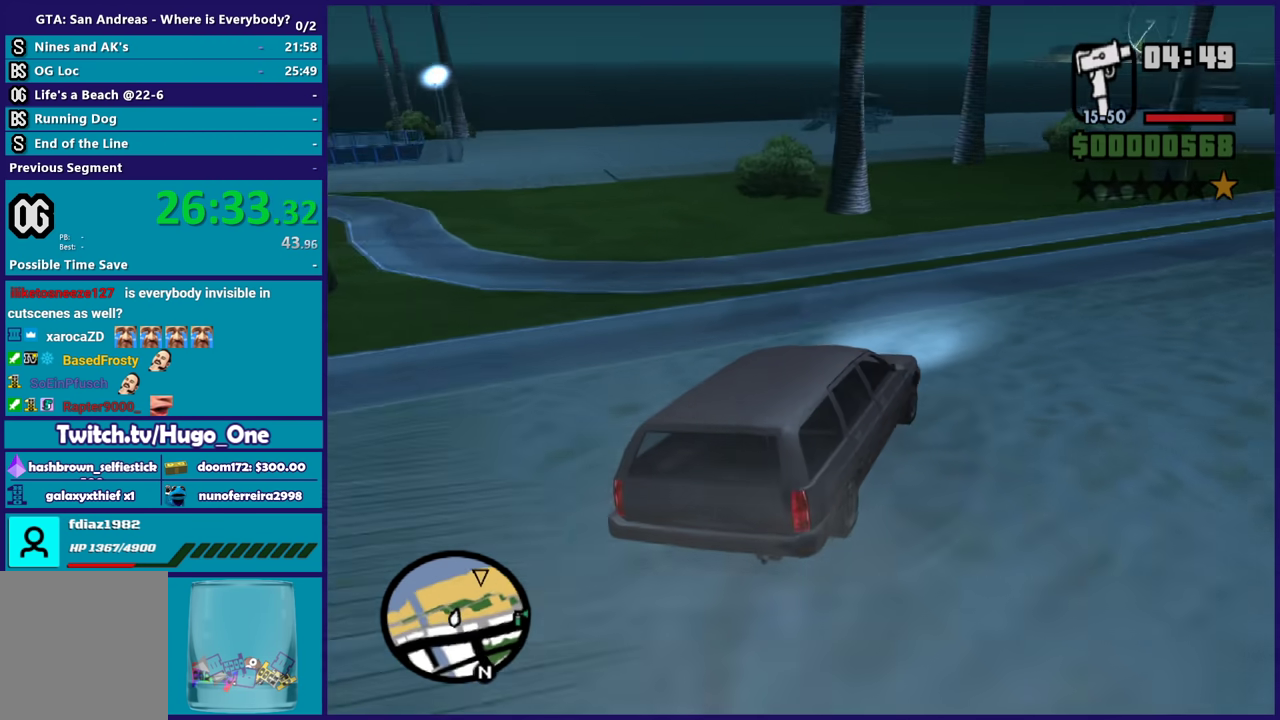
{"buttons": ["R2"], "left_stick": "right", "right_stick": "right", "events": [[67, "left_stick", "right"], [267, "left_stick", "center"], [400, "left_stick", "right"]]}
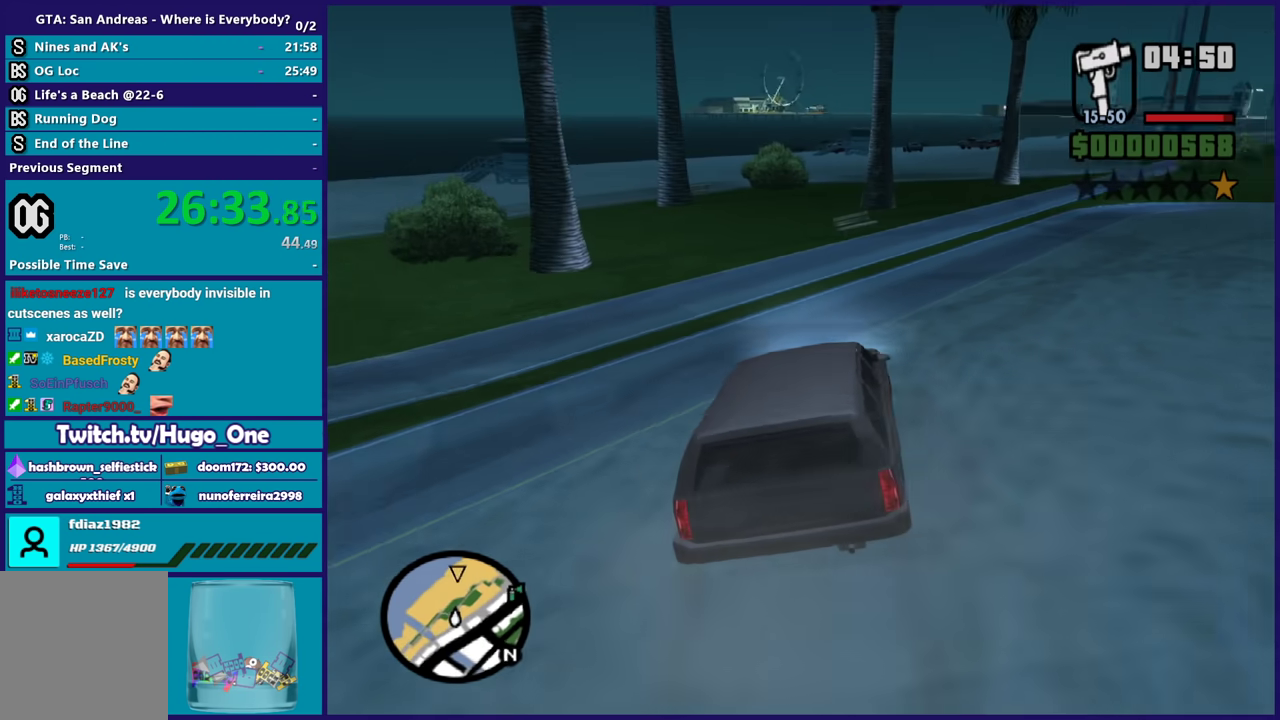
{"buttons": ["R2"], "left_stick": "right", "right_stick": "center", "events": [[34, "left_stick", "center"], [267, "right_stick", "center"], [334, "left_stick", "right"]]}
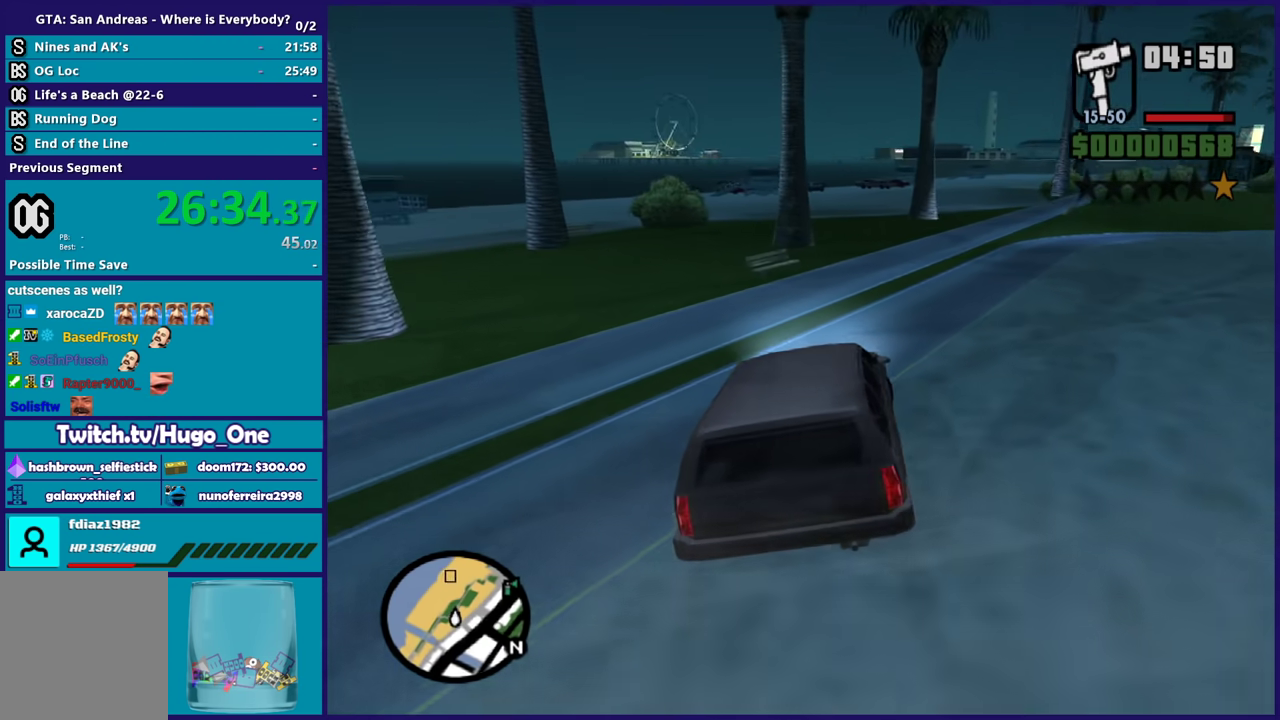
{"buttons": ["R2"], "left_stick": "left", "right_stick": "down", "events": [[33, "left_stick", "center"], [167, "left_stick", "right"], [300, "left_stick", "center"], [434, "left_stick", "left"], [434, "right_stick", "down"]]}
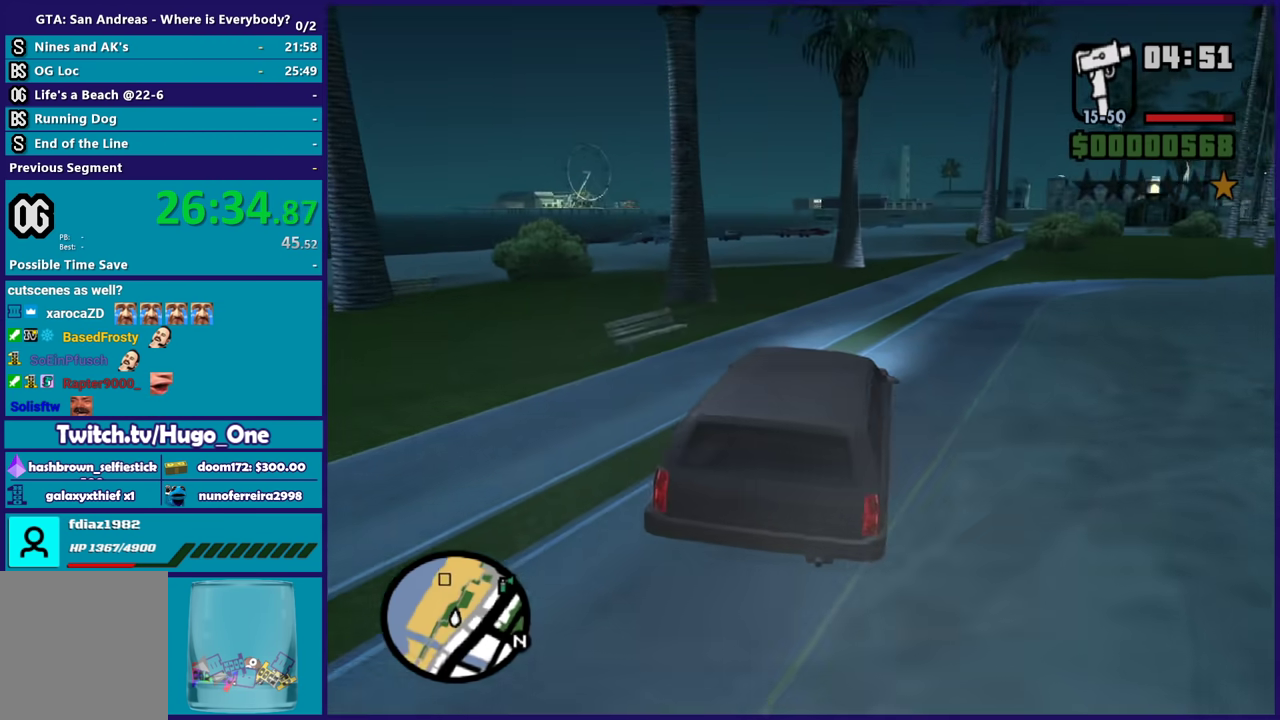
{"buttons": ["R2"], "left_stick": "center", "right_stick": "down", "events": [[167, "left_stick", "center"]]}
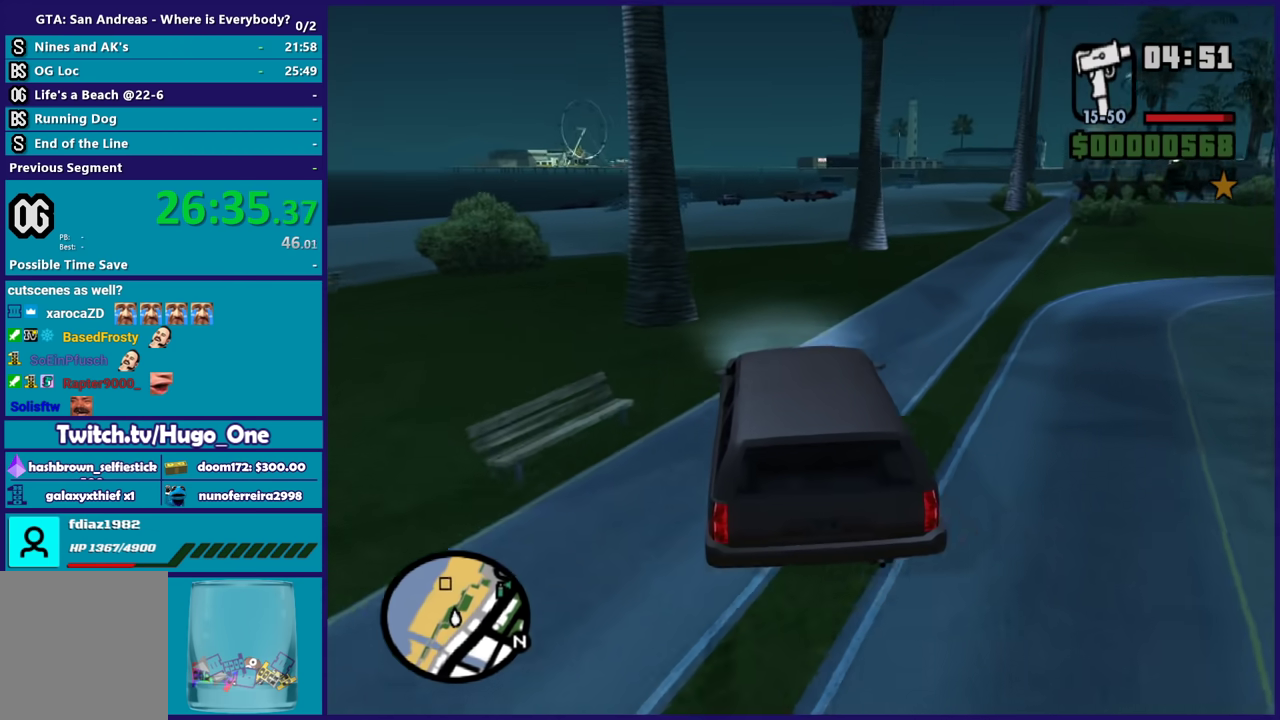
{"buttons": ["R2"], "left_stick": "left", "right_stick": "down-left", "events": [[200, "left_stick", "right"], [233, "right_stick", "down-left"], [367, "left_stick", "left"]]}
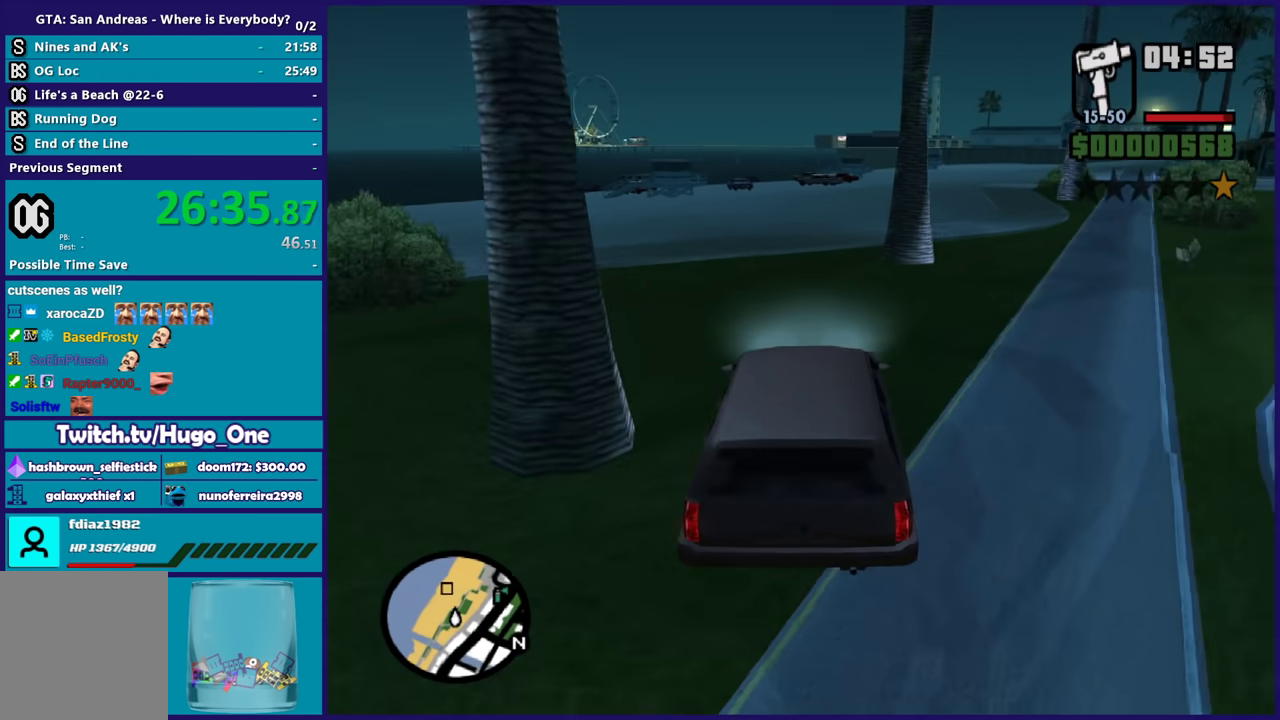
{"buttons": ["R2"], "left_stick": "left", "right_stick": "down-left", "events": []}
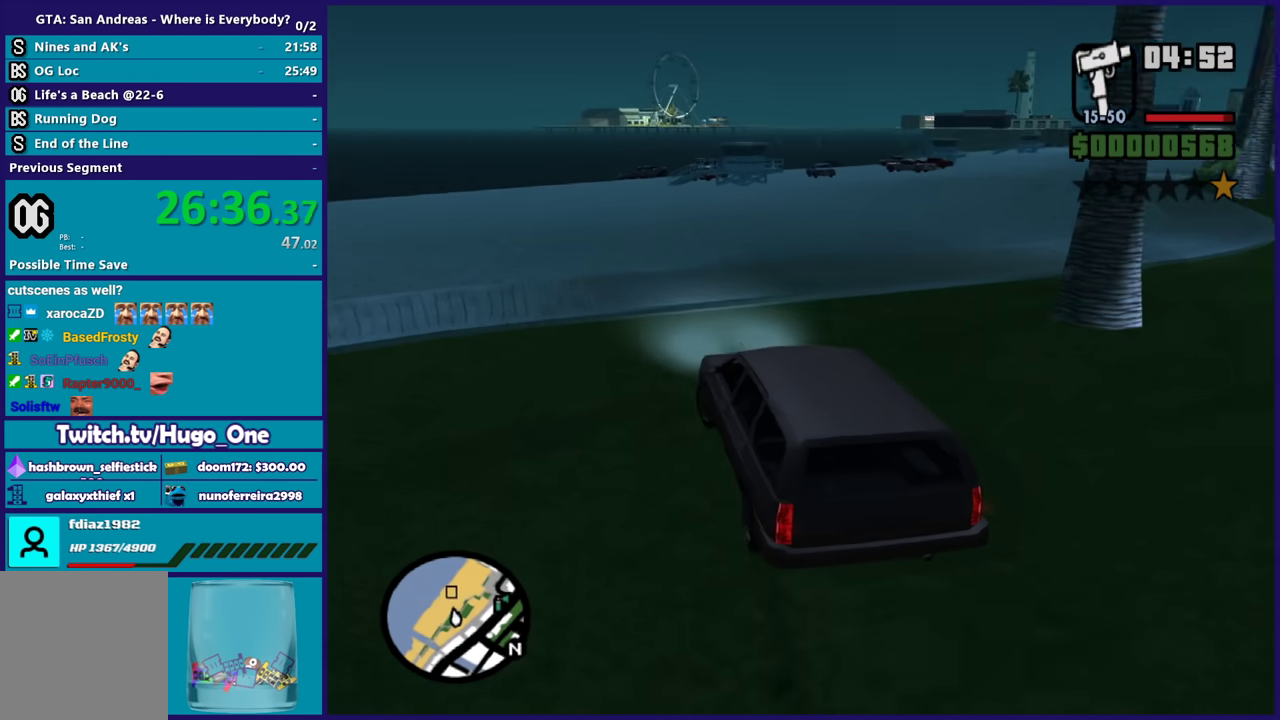
{"buttons": ["R2"], "left_stick": "center", "right_stick": "down", "events": [[100, "left_stick", "up-right"], [233, "right_stick", "down"], [267, "left_stick", "right"], [467, "left_stick", "center"]]}
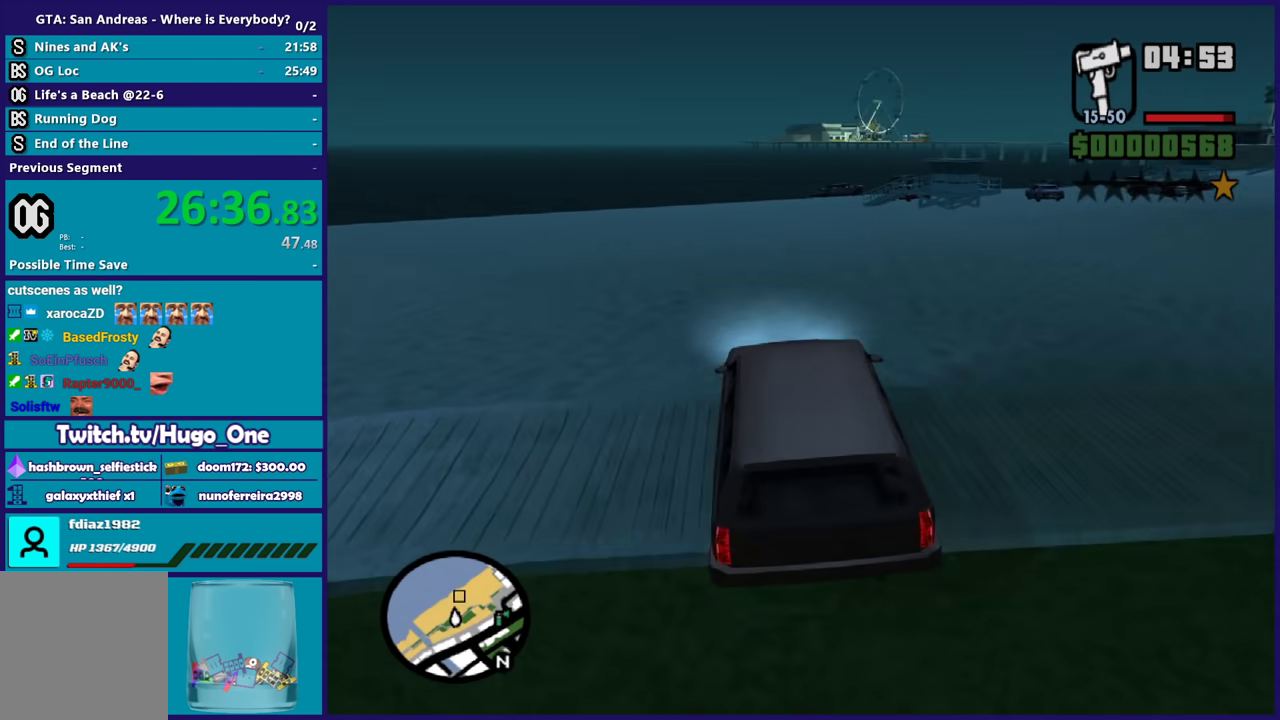
{"buttons": ["R2"], "left_stick": "center", "right_stick": "down-right", "events": [[234, "left_stick", "up-left"], [234, "right_stick", "down-right"], [367, "left_stick", "center"]]}
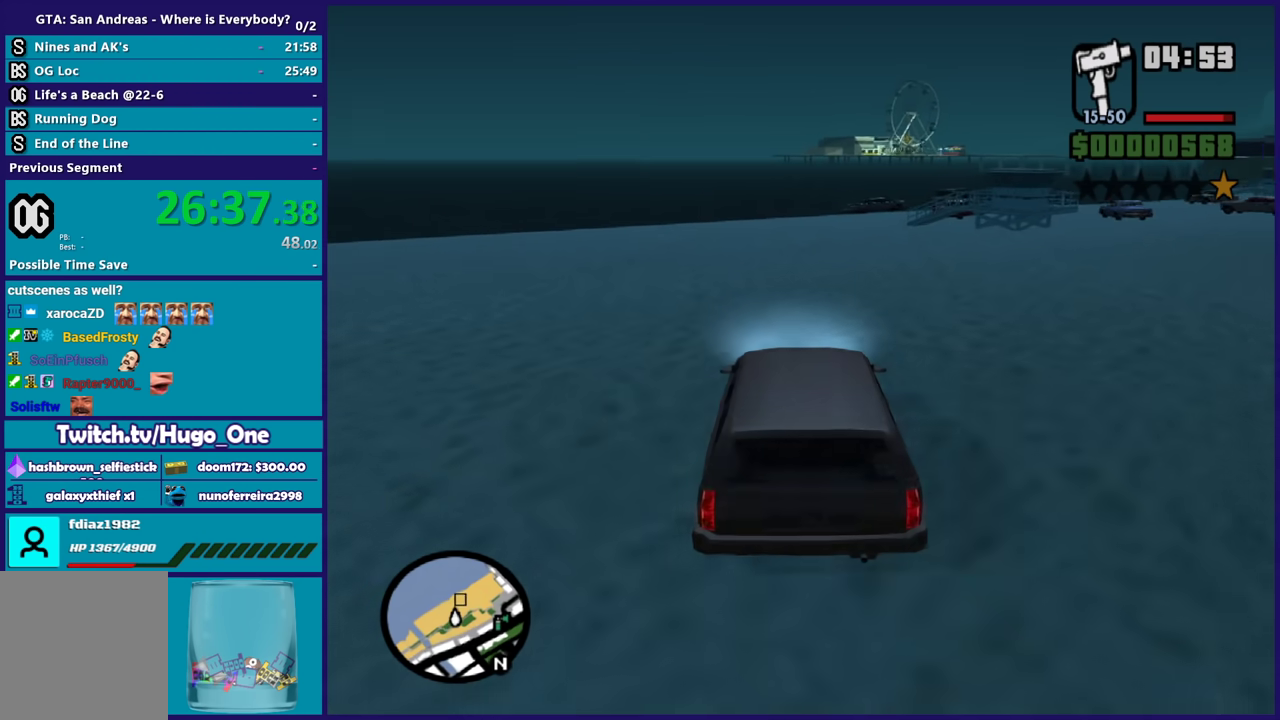
{"buttons": ["R2"], "left_stick": "center", "right_stick": "down-right", "events": [[333, "left_stick", "right"], [500, "left_stick", "center"]]}